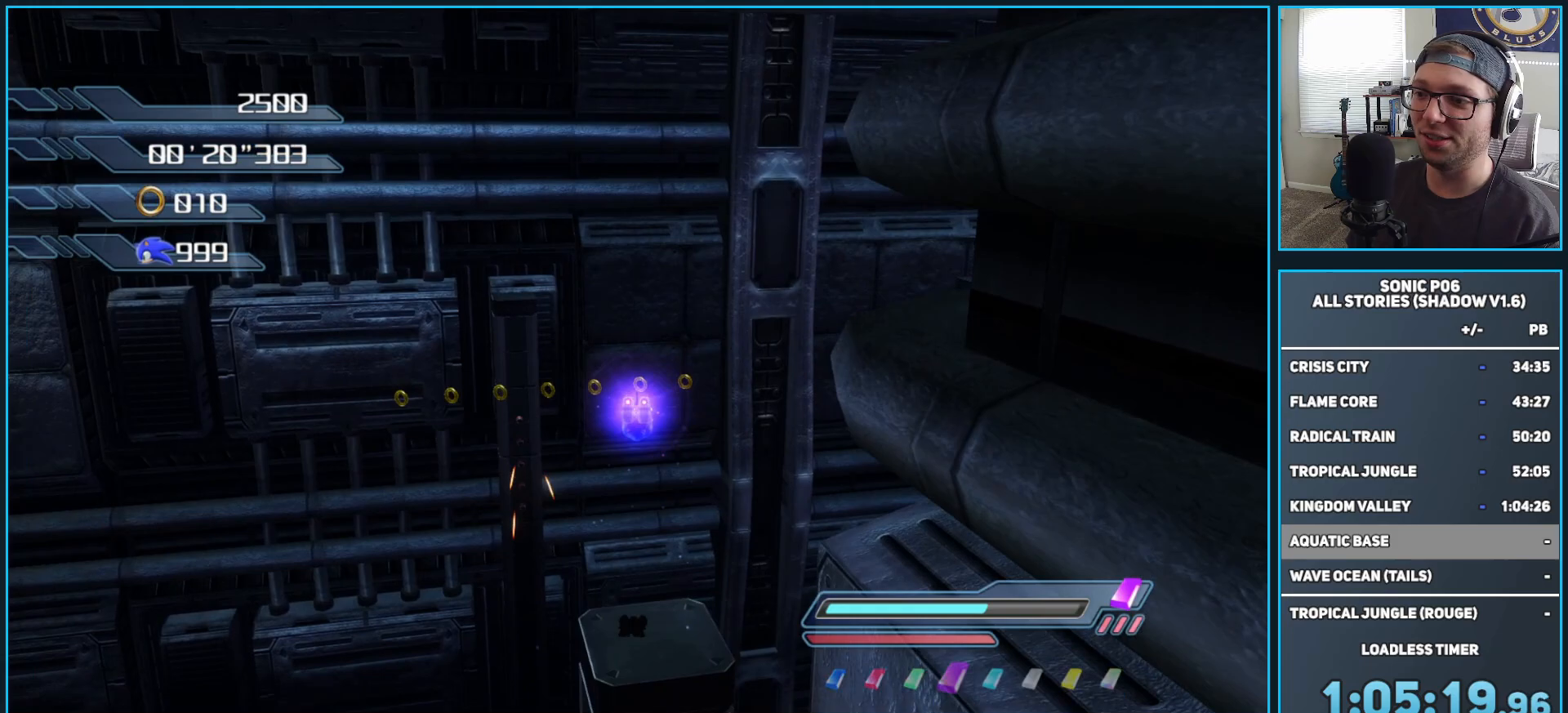
Gameplay with a controller (Xbox layout); each line is a JSON object with the inputs held at the frame after it. "events" lists button and stick changes between this image and that frame as [ms after this image, input, new state], when the widget could be followed in between.
{"buttons": [], "left_stick": "center", "right_stick": "center", "events": [[50, "right_stick", "center"], [117, "right_stick", "left"], [367, "DPAD_LEFT", "down"], [433, "DPAD_LEFT", "up"], [483, "right_stick", "center"]]}
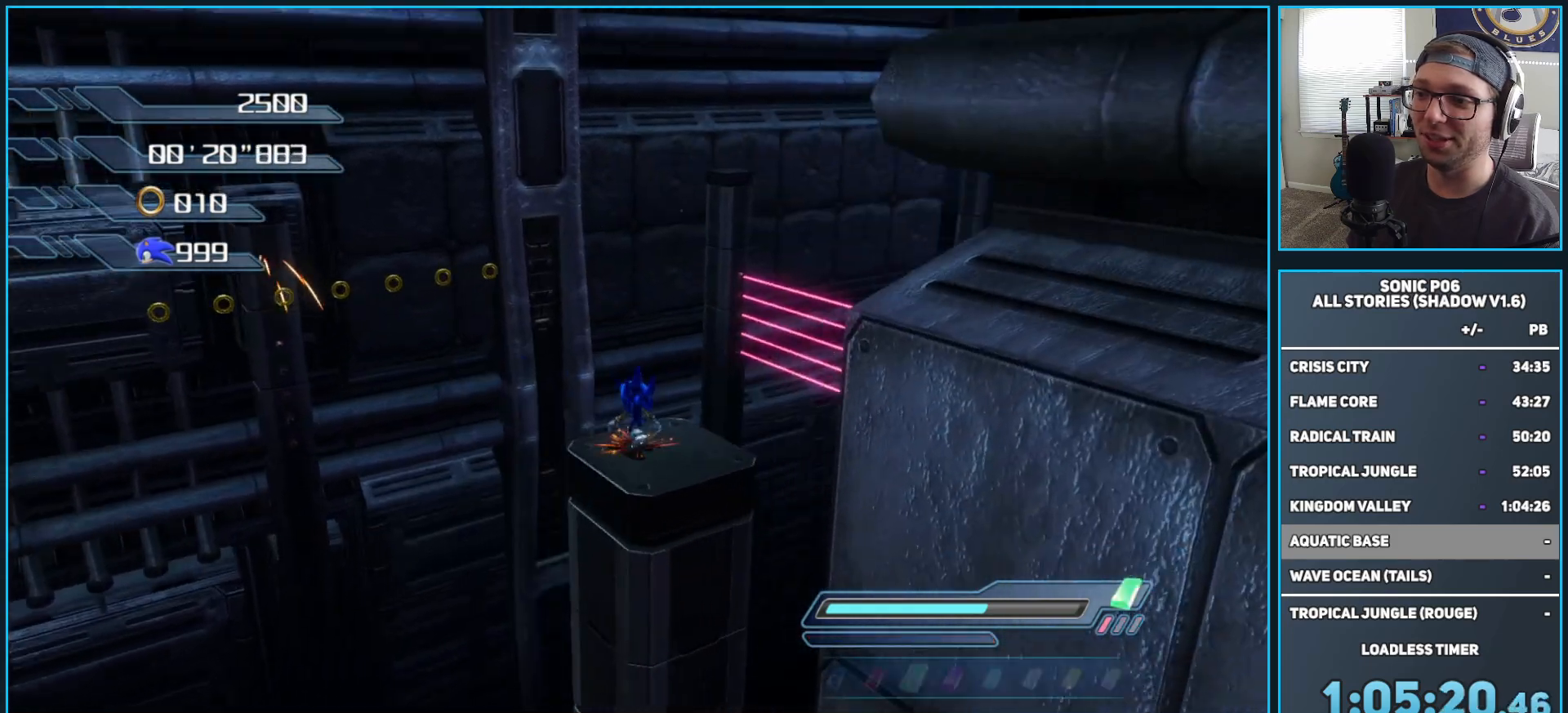
{"buttons": [], "left_stick": "down", "right_stick": "center", "events": [[33, "DPAD_LEFT", "down"], [100, "DPAD_LEFT", "up"], [183, "DPAD_LEFT", "down"], [183, "right_stick", "left"], [300, "DPAD_LEFT", "up"], [300, "right_stick", "center"], [467, "left_stick", "down"]]}
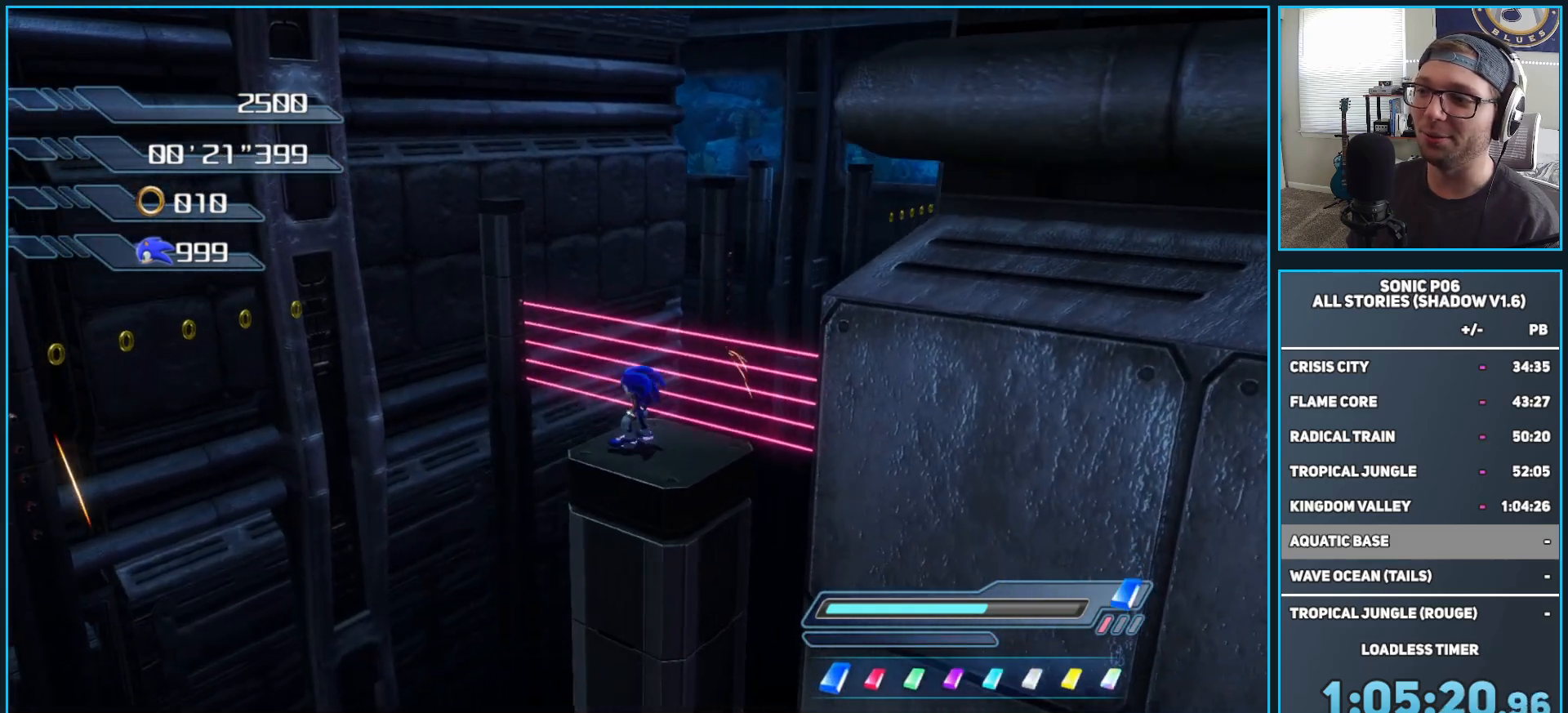
{"buttons": [], "left_stick": "center", "right_stick": "center", "events": [[100, "left_stick", "down-right"], [267, "left_stick", "up"], [433, "left_stick", "center"]]}
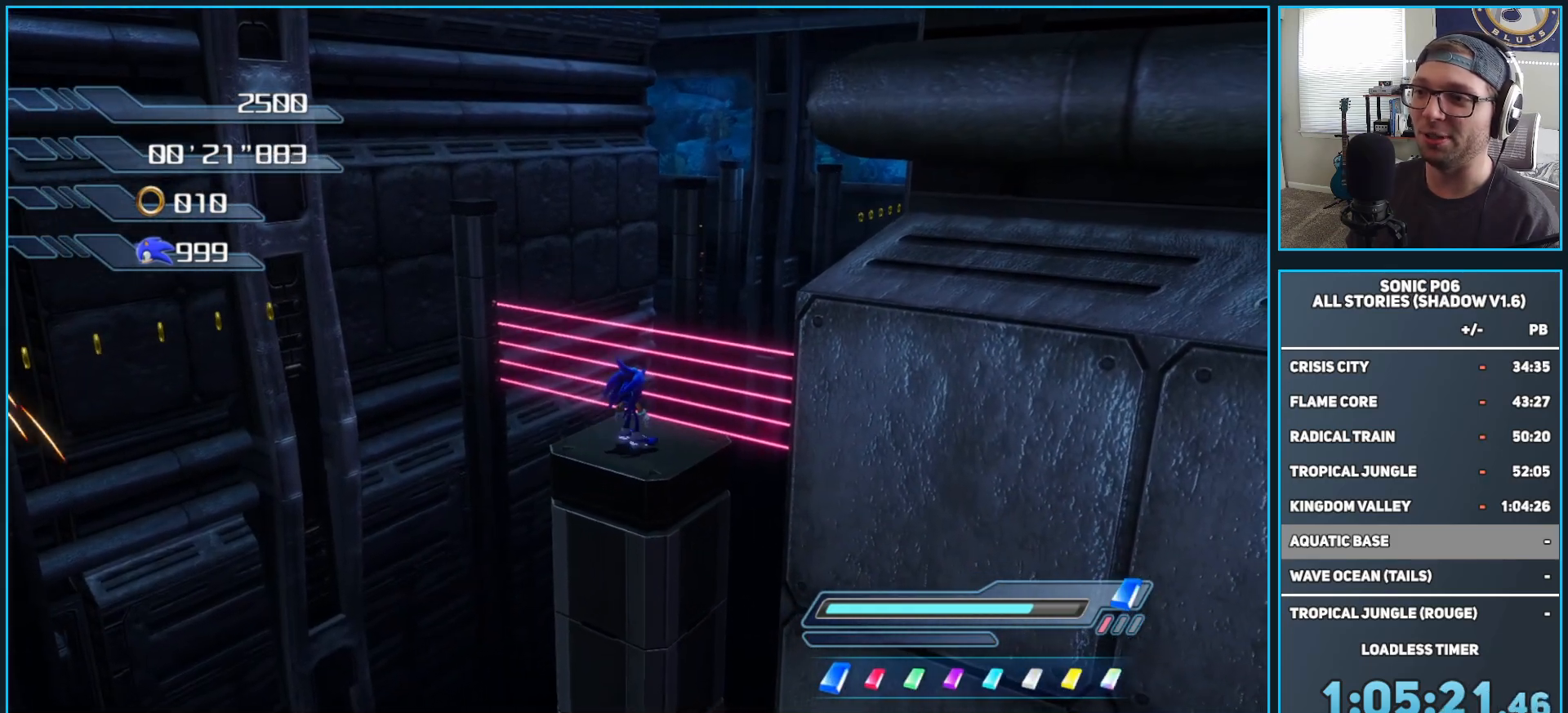
{"buttons": ["A"], "left_stick": "up", "right_stick": "center", "events": [[150, "left_stick", "up"], [267, "A", "down"], [267, "R2", "down"], [450, "R2", "up"]]}
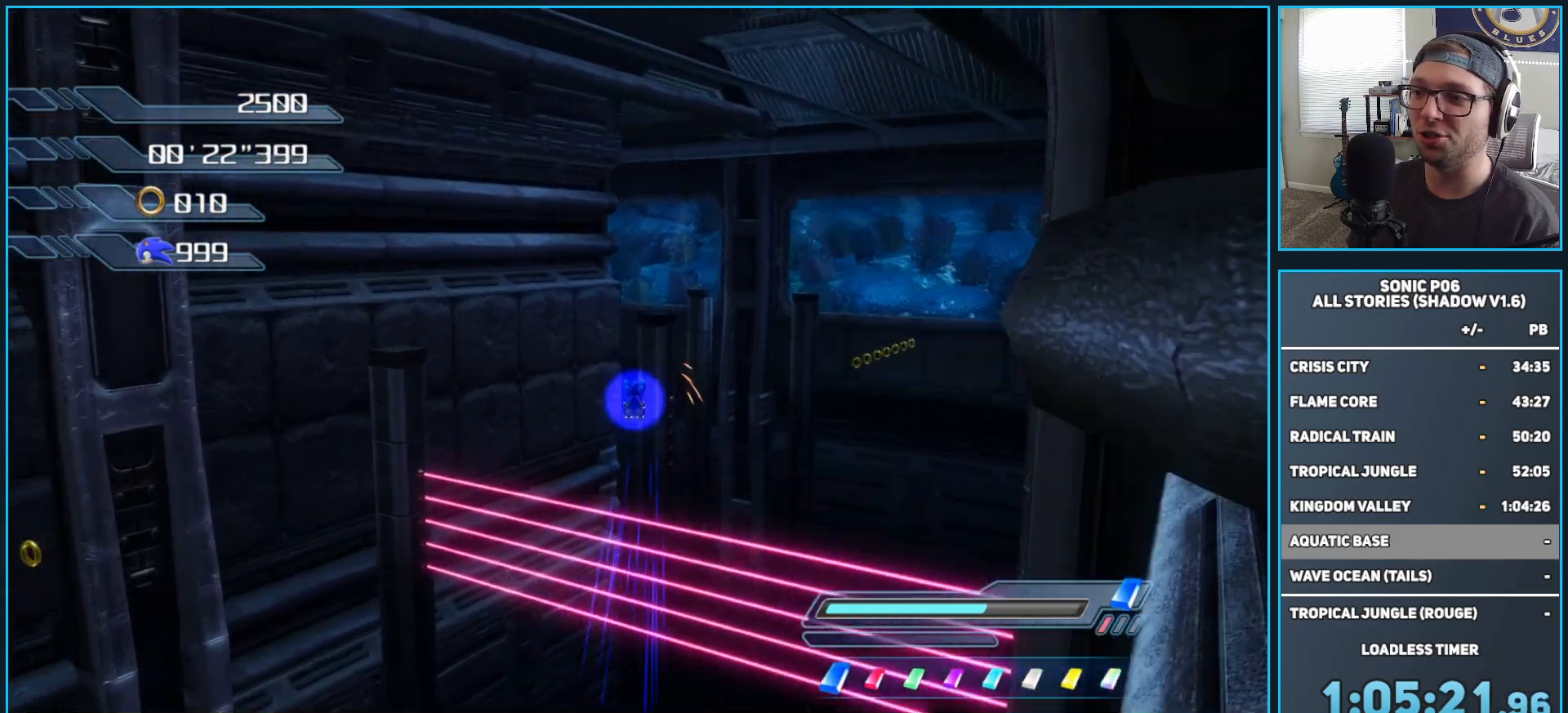
{"buttons": [], "left_stick": "up", "right_stick": "center", "events": [[467, "A", "up"]]}
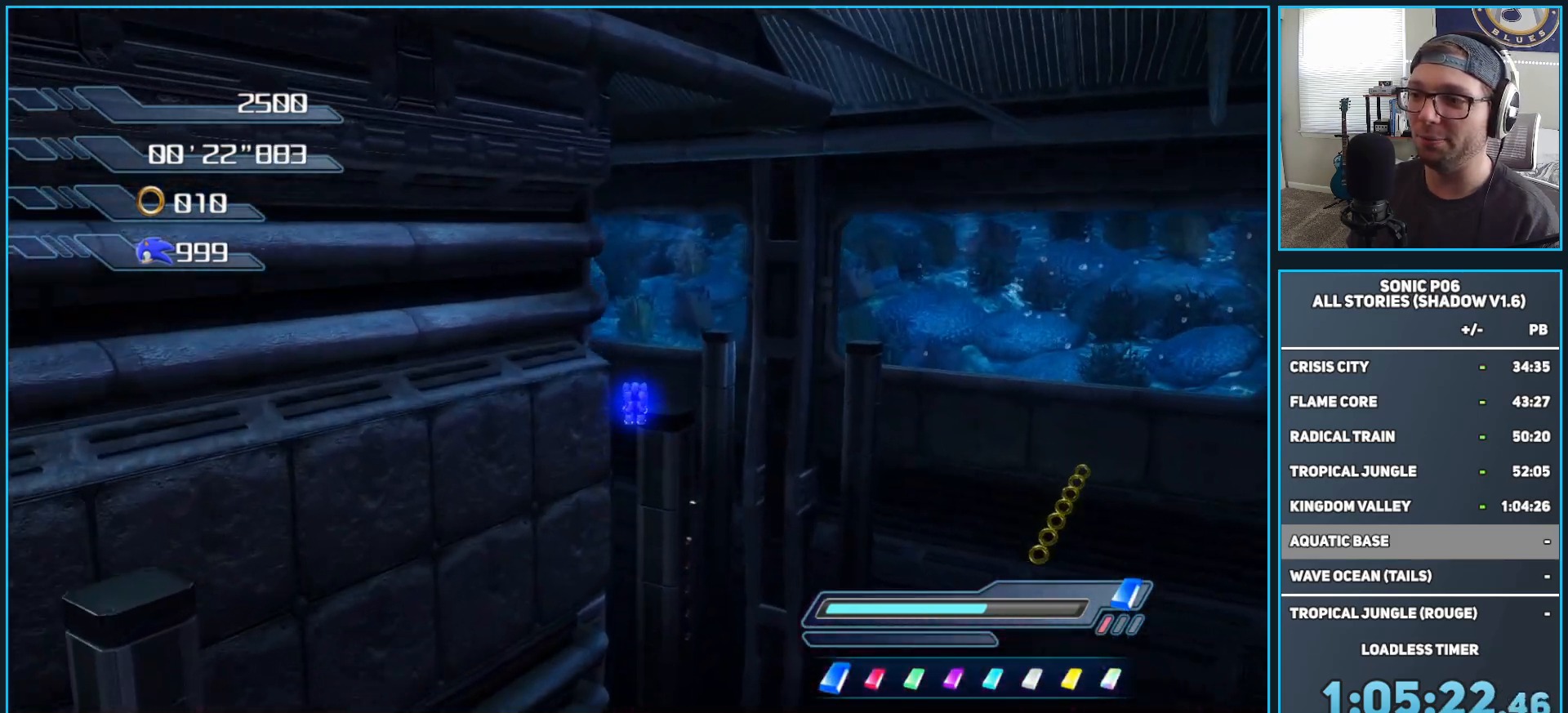
{"buttons": [], "left_stick": "up", "right_stick": "center", "events": [[117, "DPAD_RIGHT", "down"], [233, "DPAD_RIGHT", "up"], [267, "DPAD_RIGHT", "down"], [333, "DPAD_RIGHT", "up"], [383, "DPAD_RIGHT", "down"], [483, "DPAD_RIGHT", "up"]]}
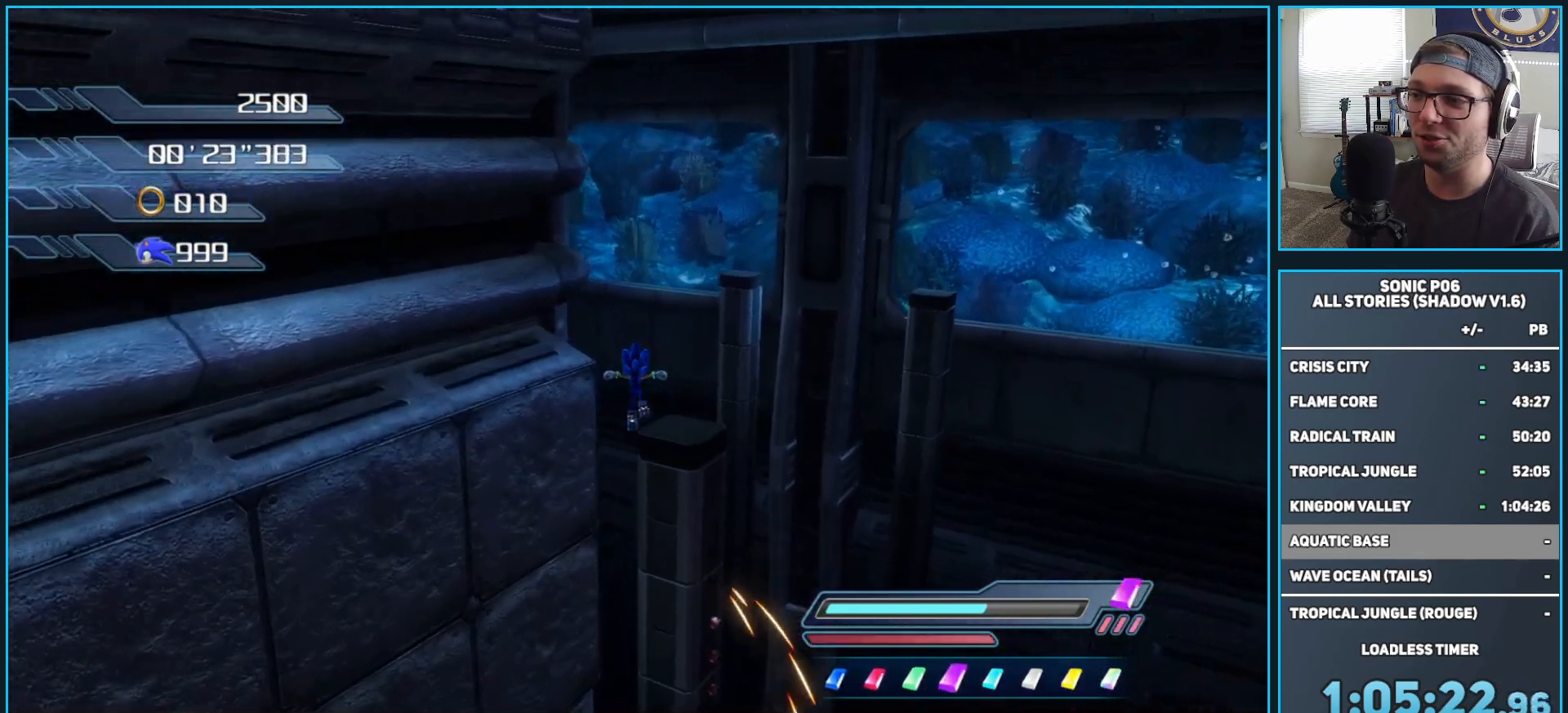
{"buttons": ["A"], "left_stick": "up", "right_stick": "center", "events": [[250, "A", "down"], [250, "R2", "down"], [417, "R2", "up"]]}
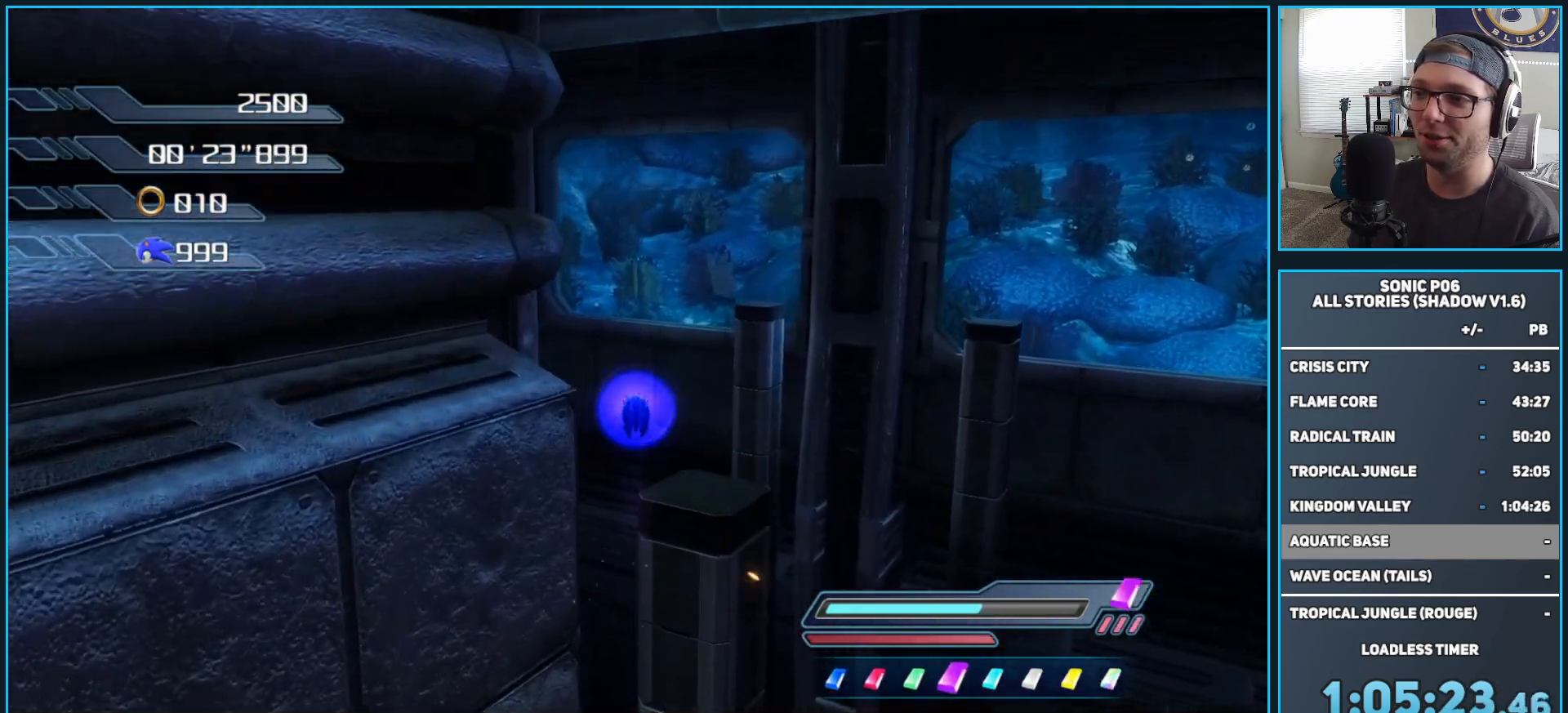
{"buttons": [], "left_stick": "up-left", "right_stick": "down-right", "events": [[150, "A", "up"], [283, "right_stick", "down-right"], [400, "left_stick", "up-left"]]}
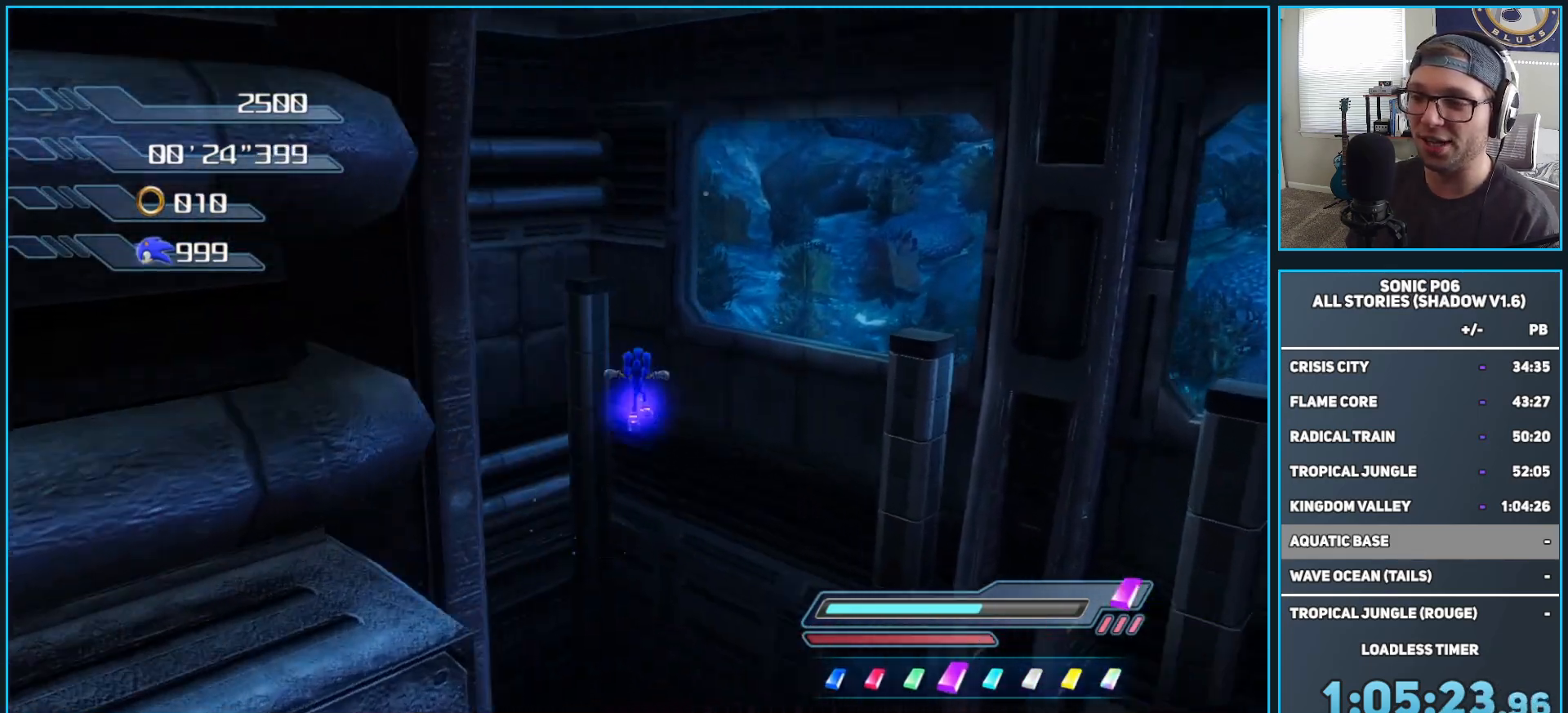
{"buttons": ["A", "R2"], "left_stick": "up-left", "right_stick": "center", "events": [[67, "right_stick", "right"], [217, "right_stick", "center"], [283, "R2", "down"], [317, "A", "down"]]}
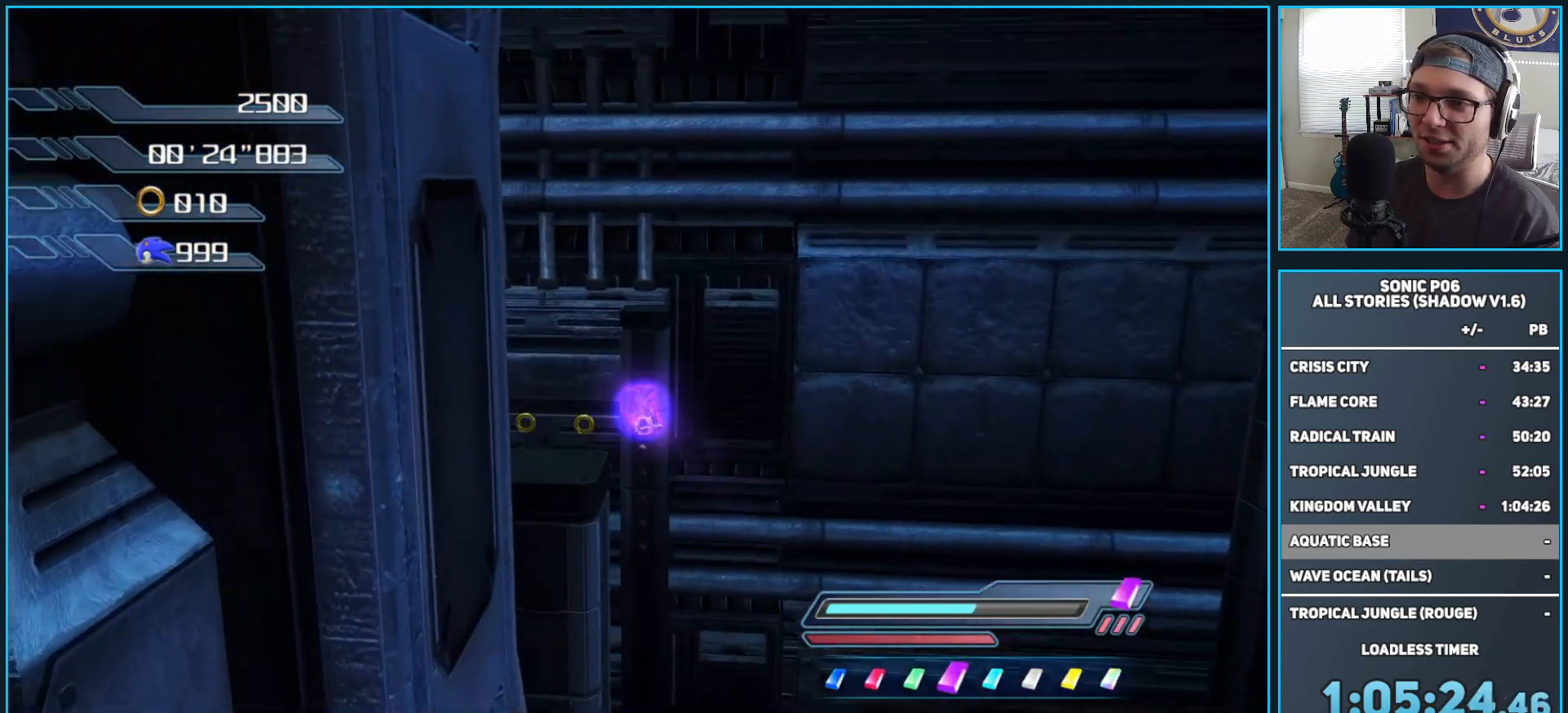
{"buttons": [], "left_stick": "center", "right_stick": "right", "events": [[50, "R2", "up"], [50, "left_stick", "up"], [83, "A", "up"], [183, "left_stick", "center"], [233, "right_stick", "down-right"], [500, "right_stick", "right"]]}
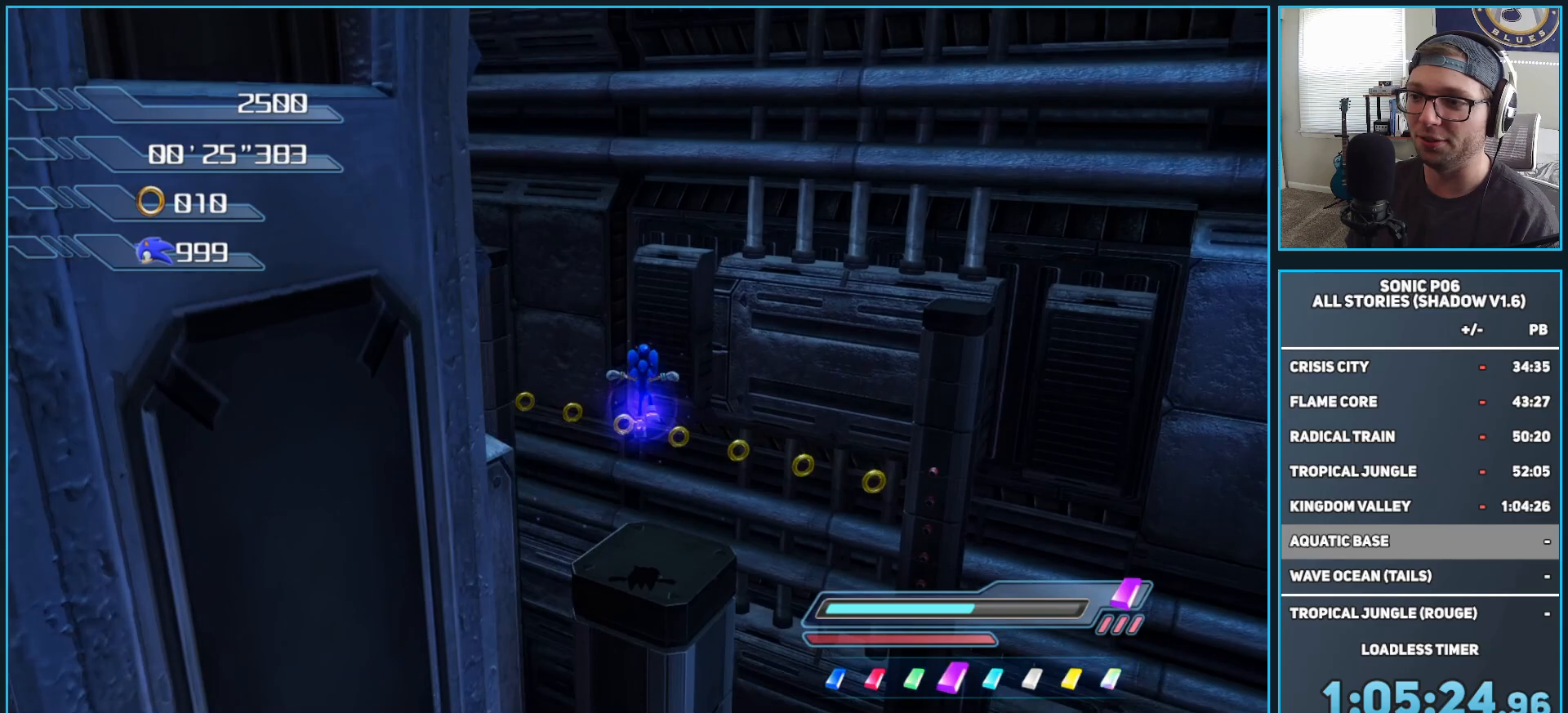
{"buttons": [], "left_stick": "center", "right_stick": "center", "events": [[500, "right_stick", "center"]]}
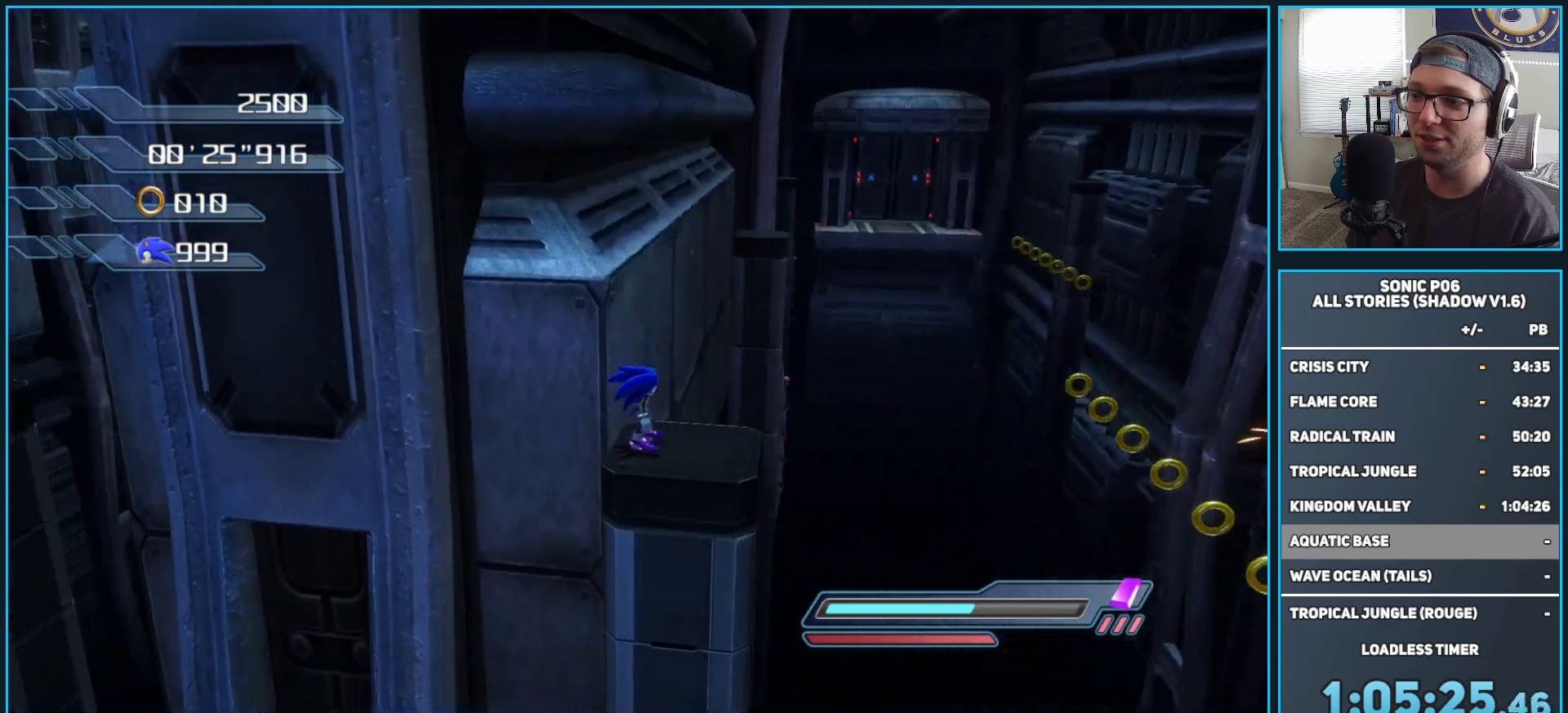
{"buttons": [], "left_stick": "center", "right_stick": "center", "events": [[350, "right_stick", "left"], [500, "right_stick", "center"]]}
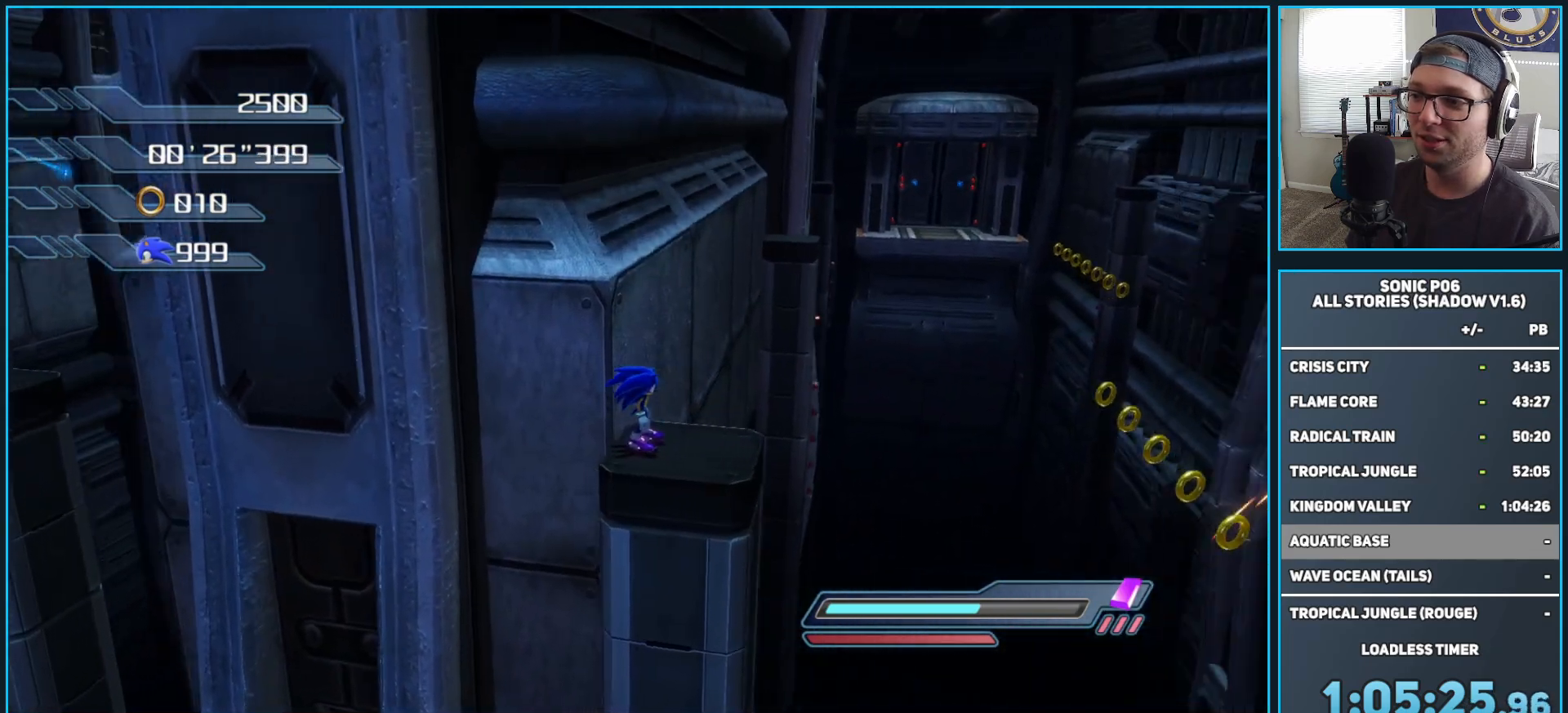
{"buttons": [], "left_stick": "center", "right_stick": "center", "events": [[33, "DPAD_LEFT", "down"], [100, "DPAD_LEFT", "up"], [183, "DPAD_LEFT", "down"], [283, "DPAD_LEFT", "up"], [350, "DPAD_LEFT", "down"], [483, "DPAD_LEFT", "up"]]}
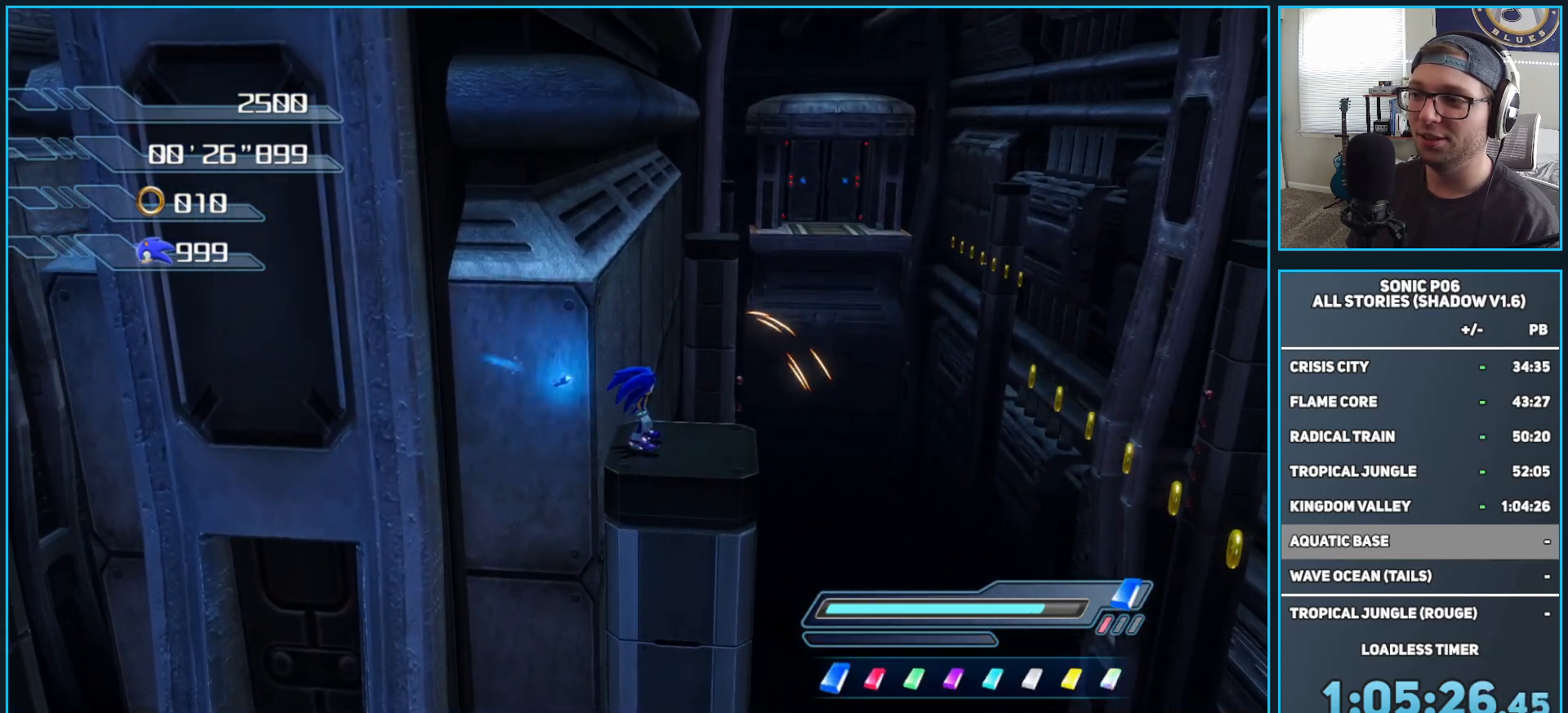
{"buttons": ["A", "R2"], "left_stick": "up", "right_stick": "center", "events": [[267, "left_stick", "up-right"], [350, "R2", "down"], [367, "A", "down"], [417, "left_stick", "up"]]}
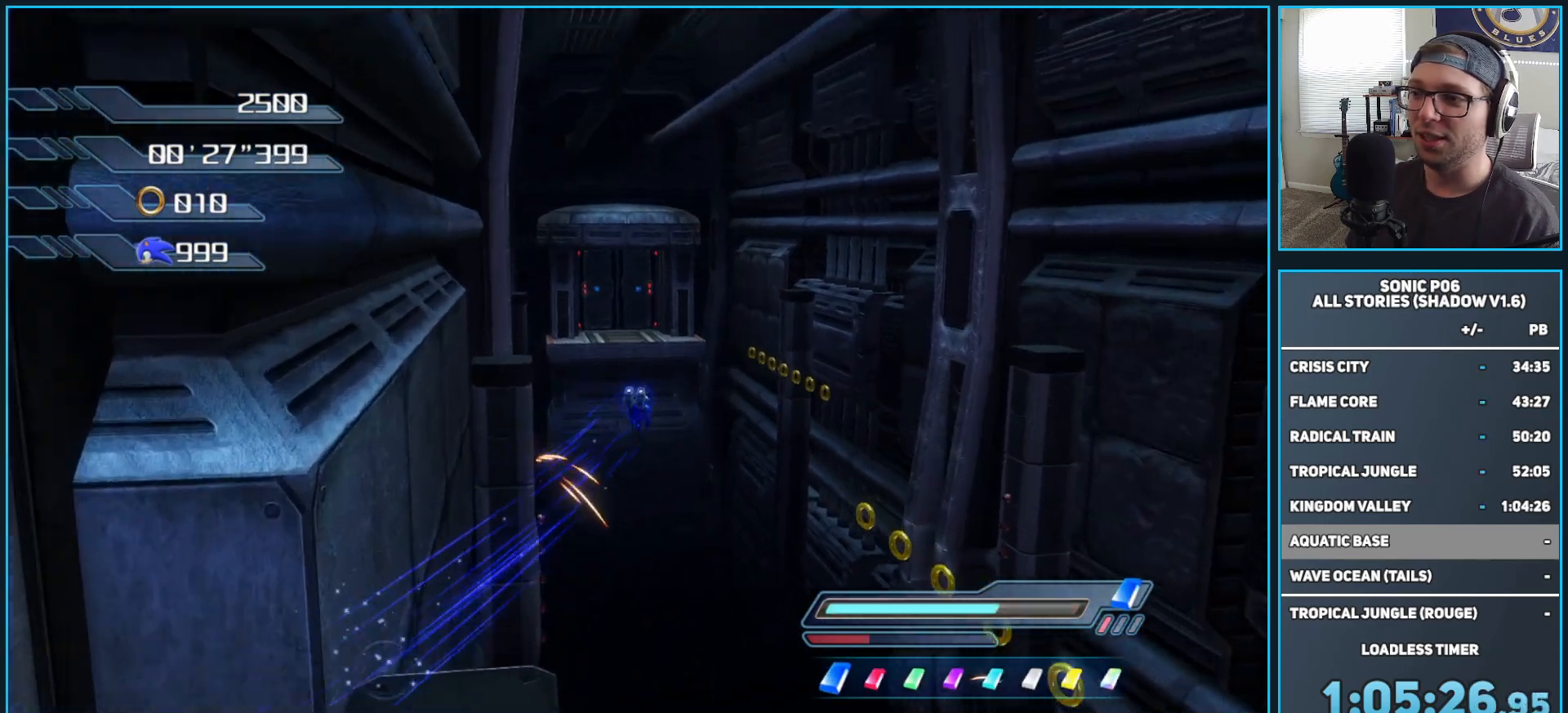
{"buttons": ["A"], "left_stick": "up-left", "right_stick": "center", "events": [[50, "R2", "up"], [250, "left_stick", "up-left"]]}
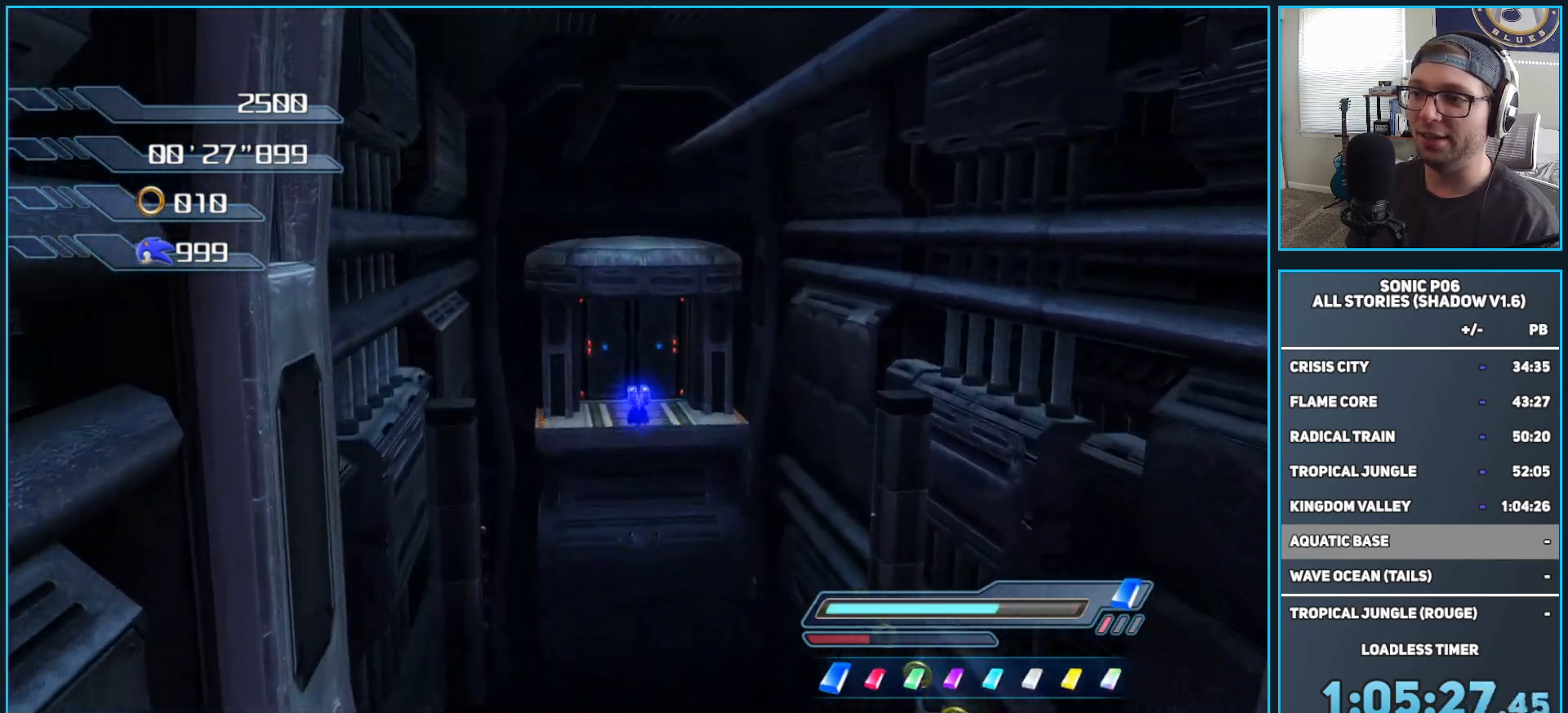
{"buttons": [], "left_stick": "up", "right_stick": "center", "events": [[17, "left_stick", "up"], [117, "A", "up"], [300, "DPAD_RIGHT", "down"], [383, "DPAD_RIGHT", "up"], [450, "DPAD_RIGHT", "down"], [500, "DPAD_RIGHT", "up"]]}
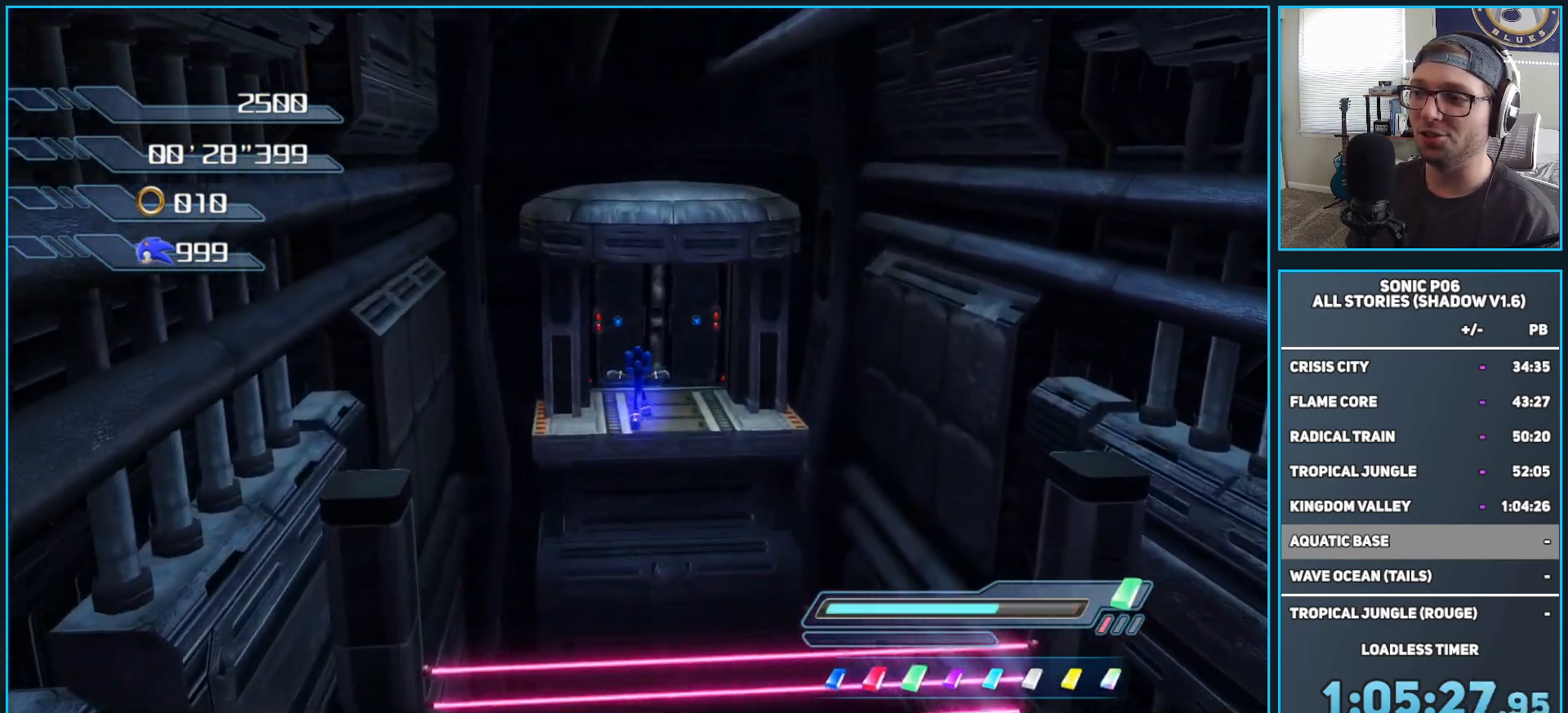
{"buttons": ["R2"], "left_stick": "up", "right_stick": "center", "events": [[83, "DPAD_RIGHT", "down"], [167, "DPAD_RIGHT", "up"], [467, "R2", "down"]]}
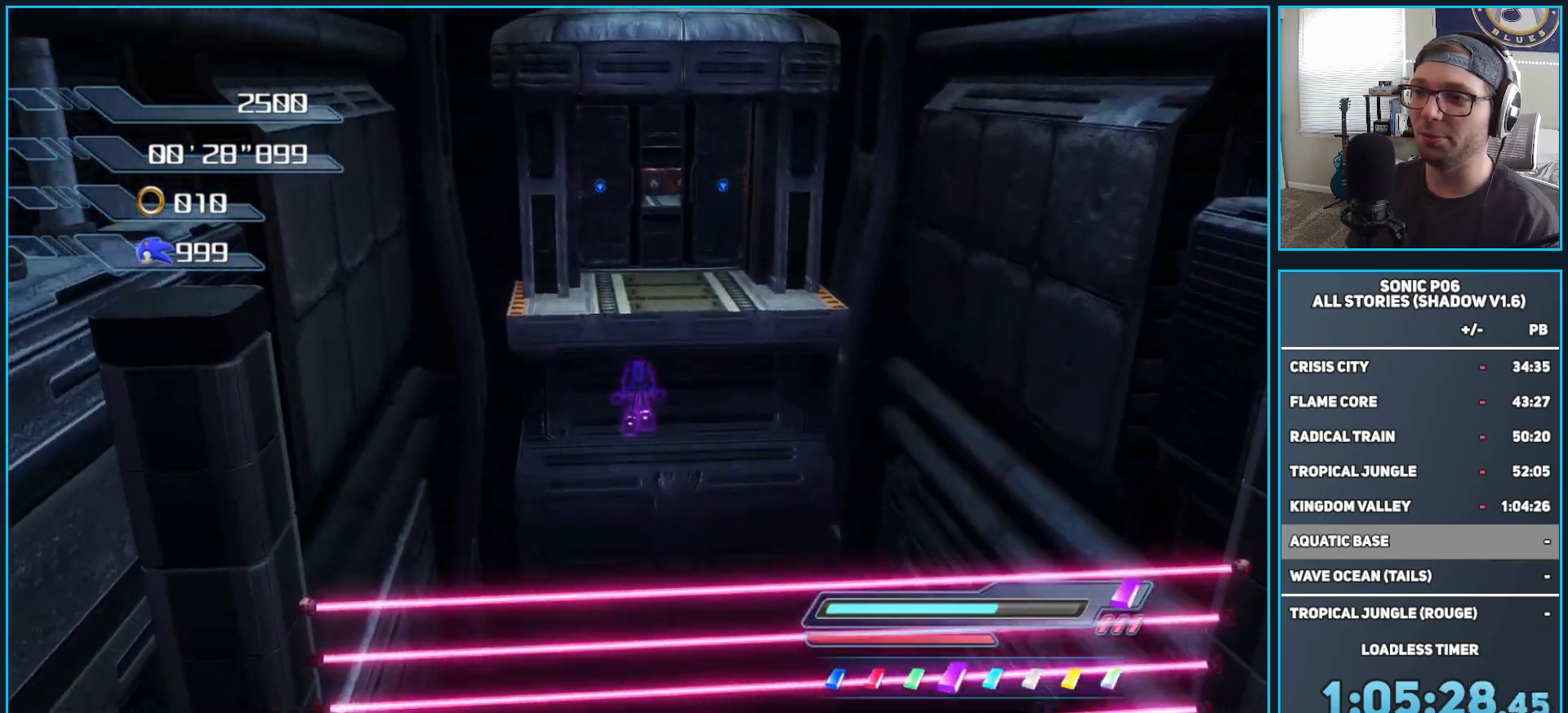
{"buttons": [], "left_stick": "up", "right_stick": "center", "events": [[17, "A", "down"], [150, "R2", "up"], [450, "A", "up"]]}
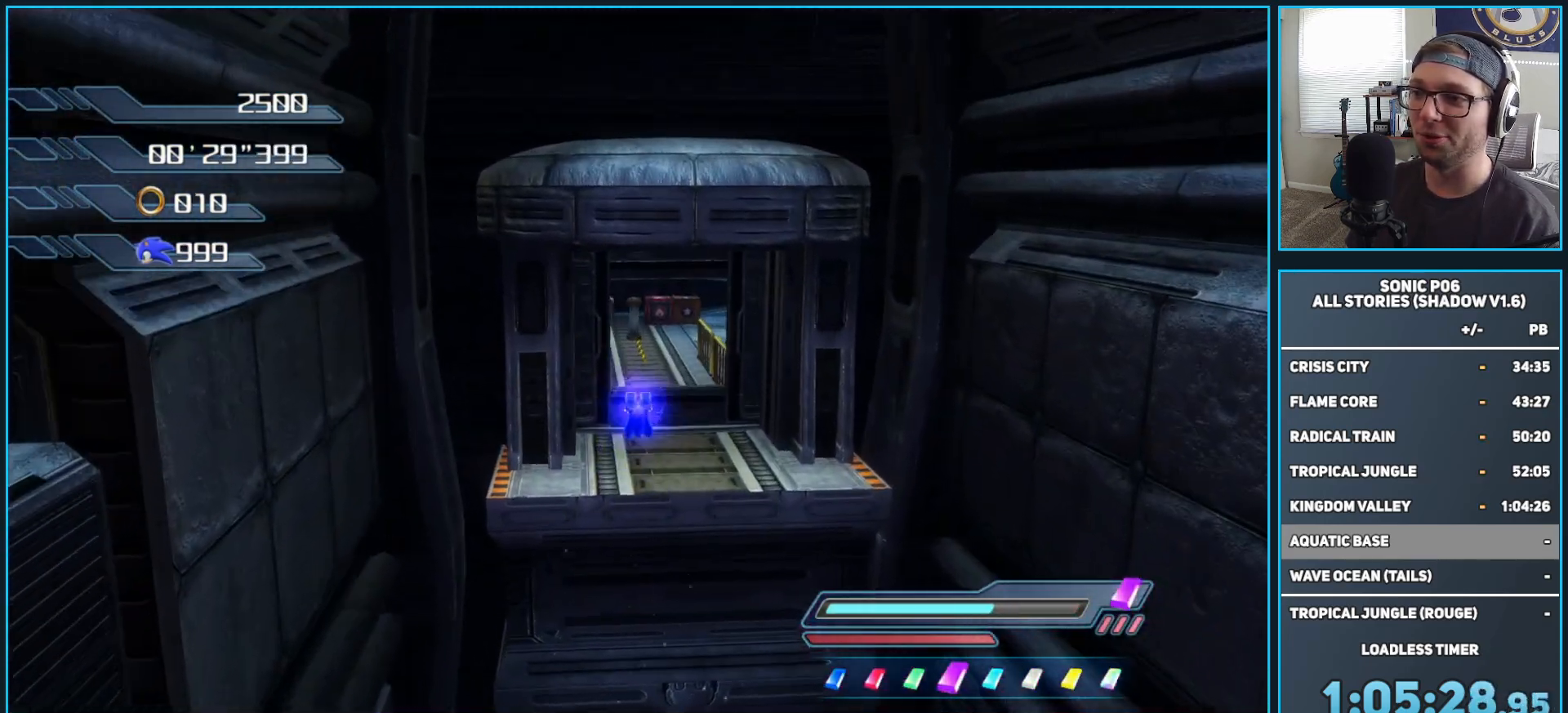
{"buttons": [], "left_stick": "up", "right_stick": "center", "events": []}
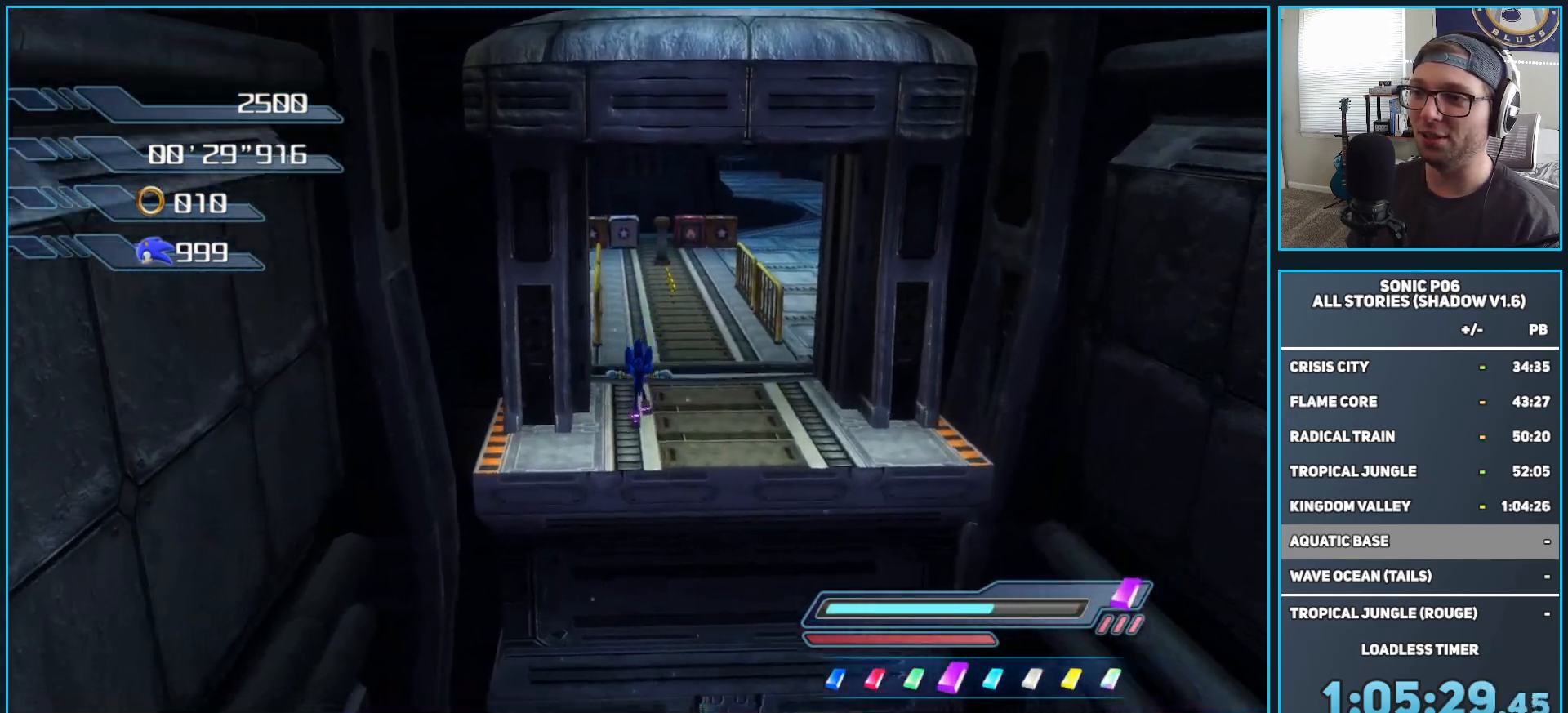
{"buttons": [], "left_stick": "up", "right_stick": "center", "events": [[100, "R2", "down"], [133, "A", "down"], [317, "R2", "up"], [350, "A", "up"]]}
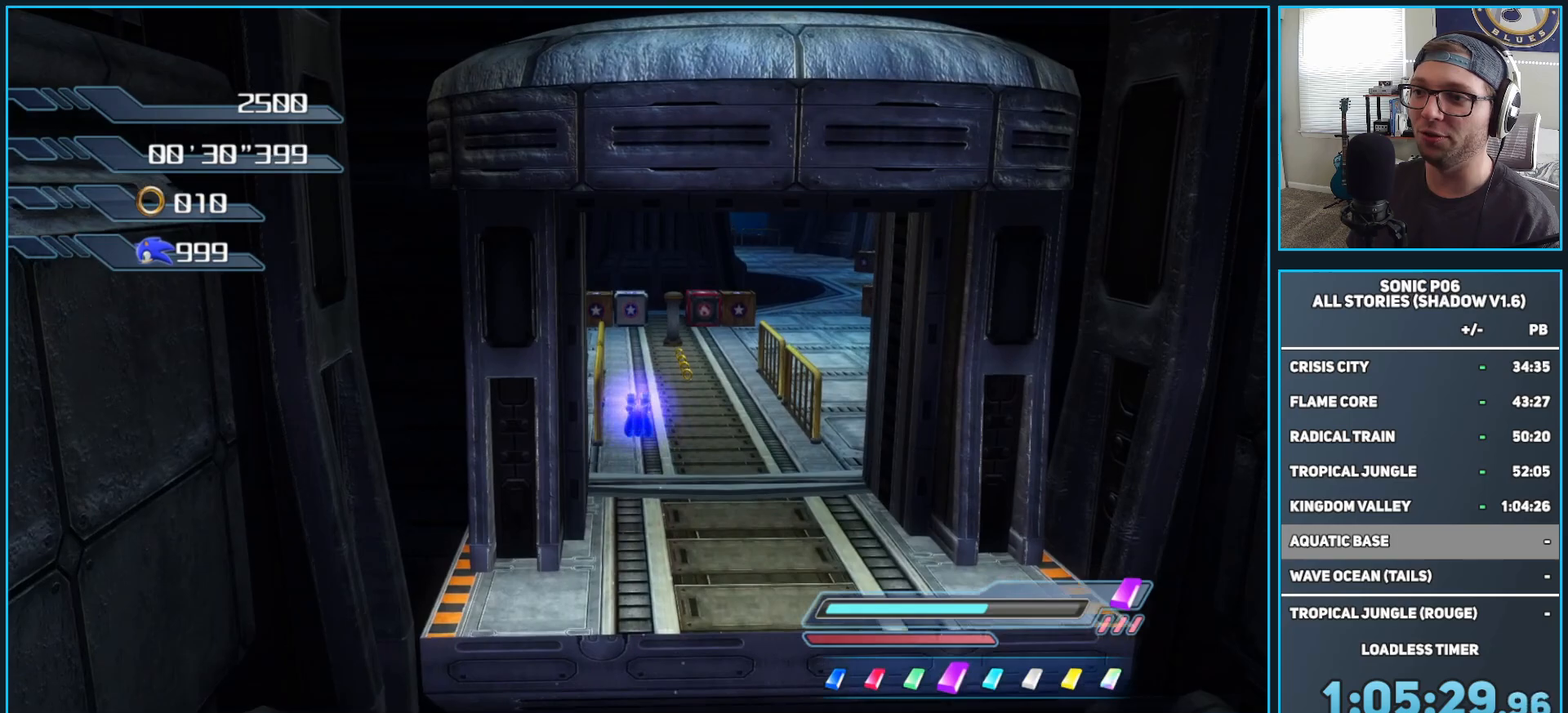
{"buttons": [], "left_stick": "center", "right_stick": "right", "events": [[317, "left_stick", "center"], [367, "right_stick", "right"]]}
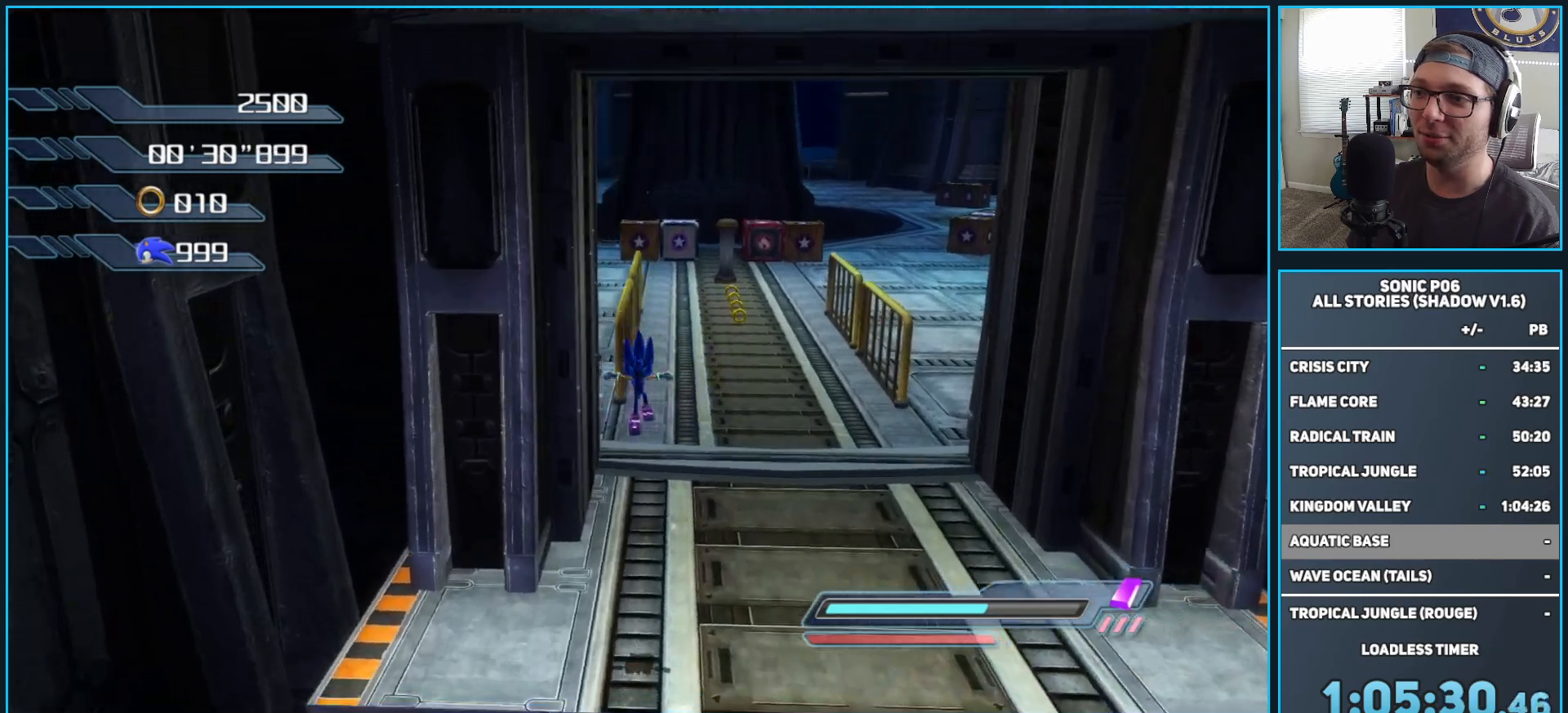
{"buttons": [], "left_stick": "center", "right_stick": "up-left", "events": [[100, "right_stick", "center"], [283, "right_stick", "up-left"]]}
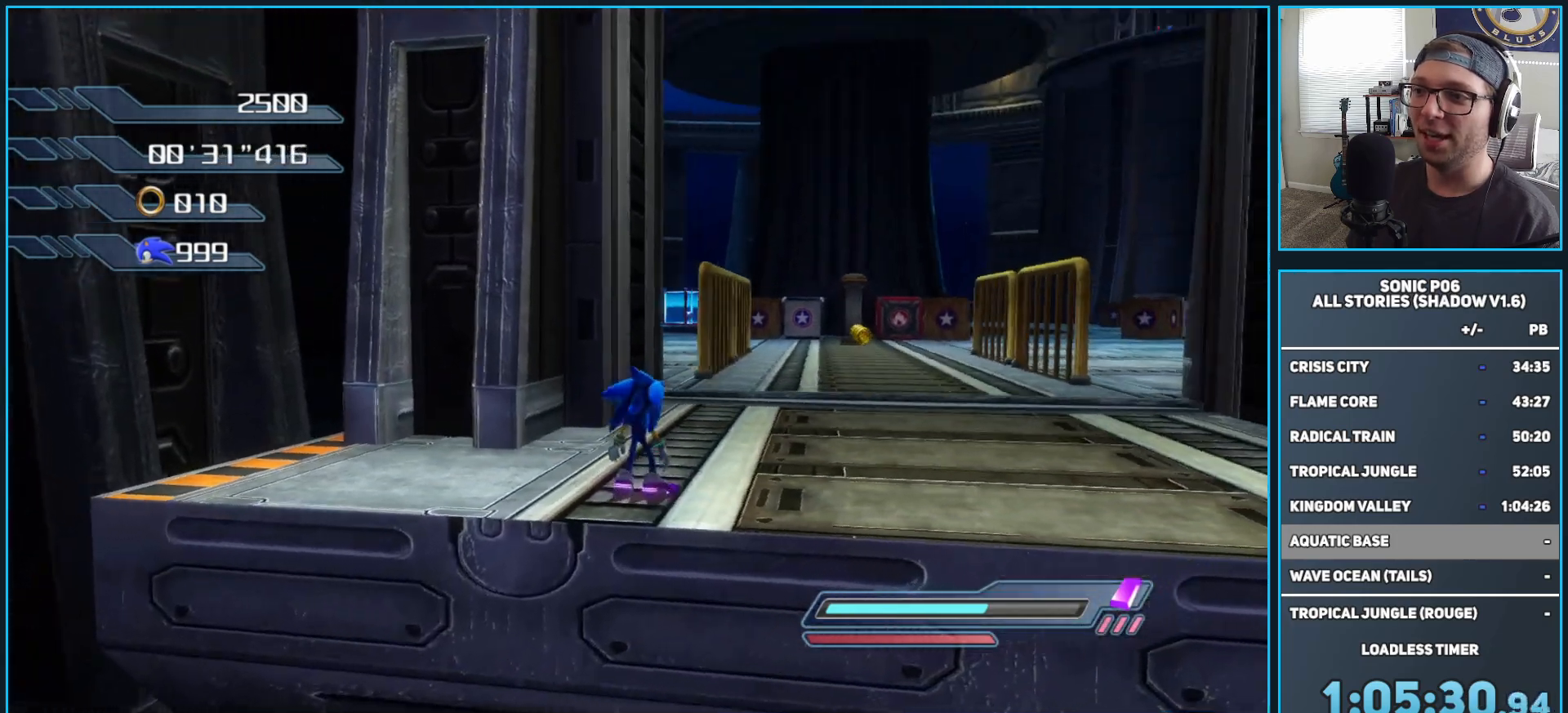
{"buttons": [], "left_stick": "center", "right_stick": "down-right", "events": [[33, "right_stick", "center"], [483, "right_stick", "down-right"]]}
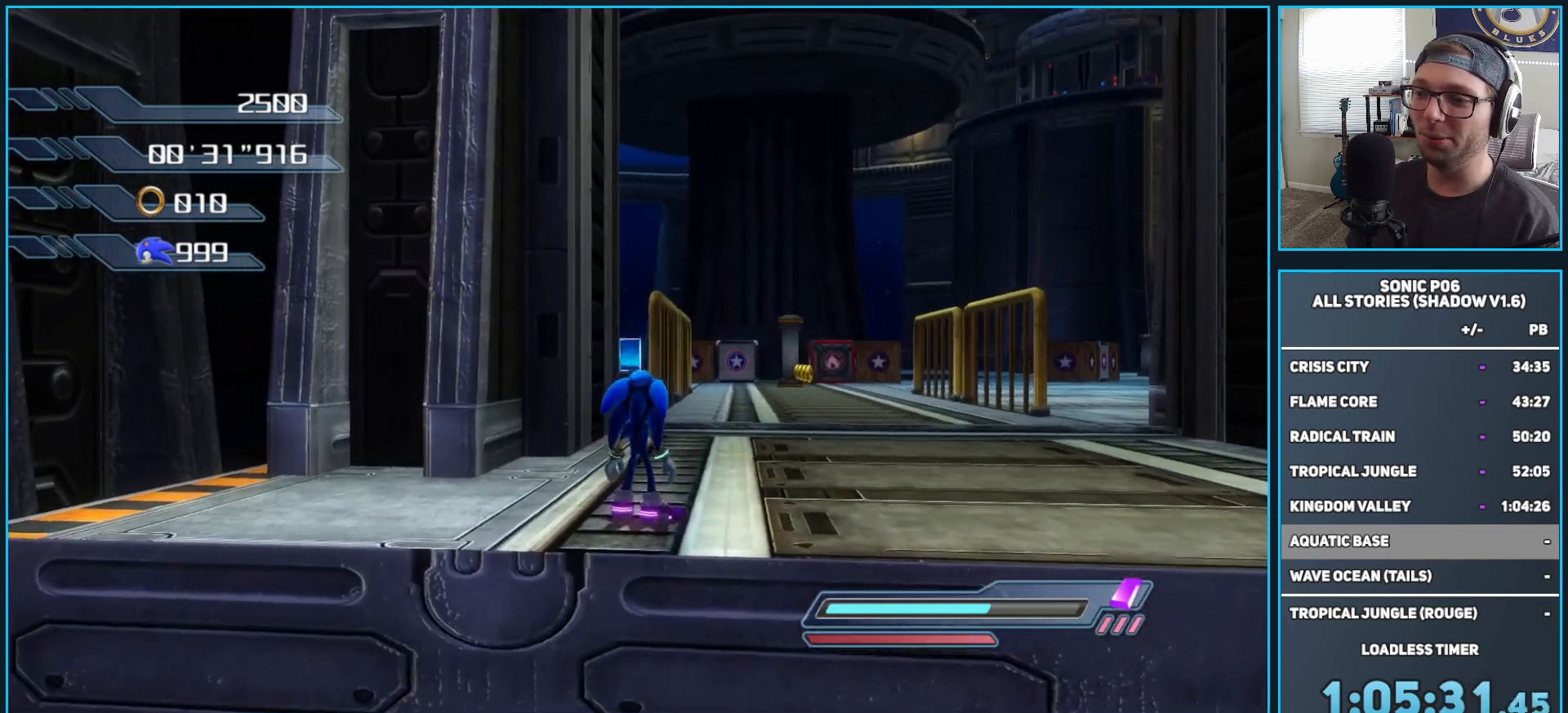
{"buttons": [], "left_stick": "center", "right_stick": "center", "events": [[200, "right_stick", "center"]]}
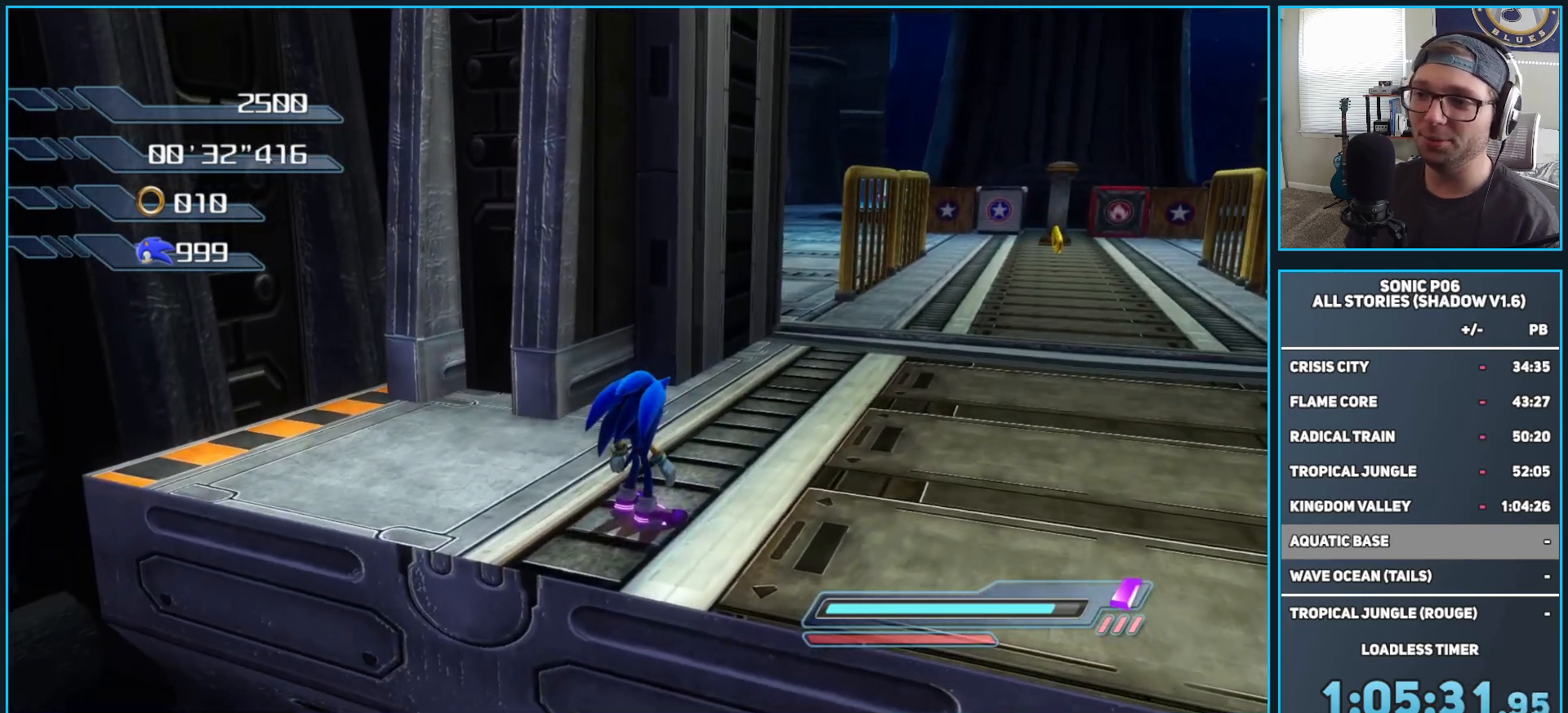
{"buttons": [], "left_stick": "center", "right_stick": "center", "events": [[17, "right_stick", "right"], [283, "right_stick", "center"]]}
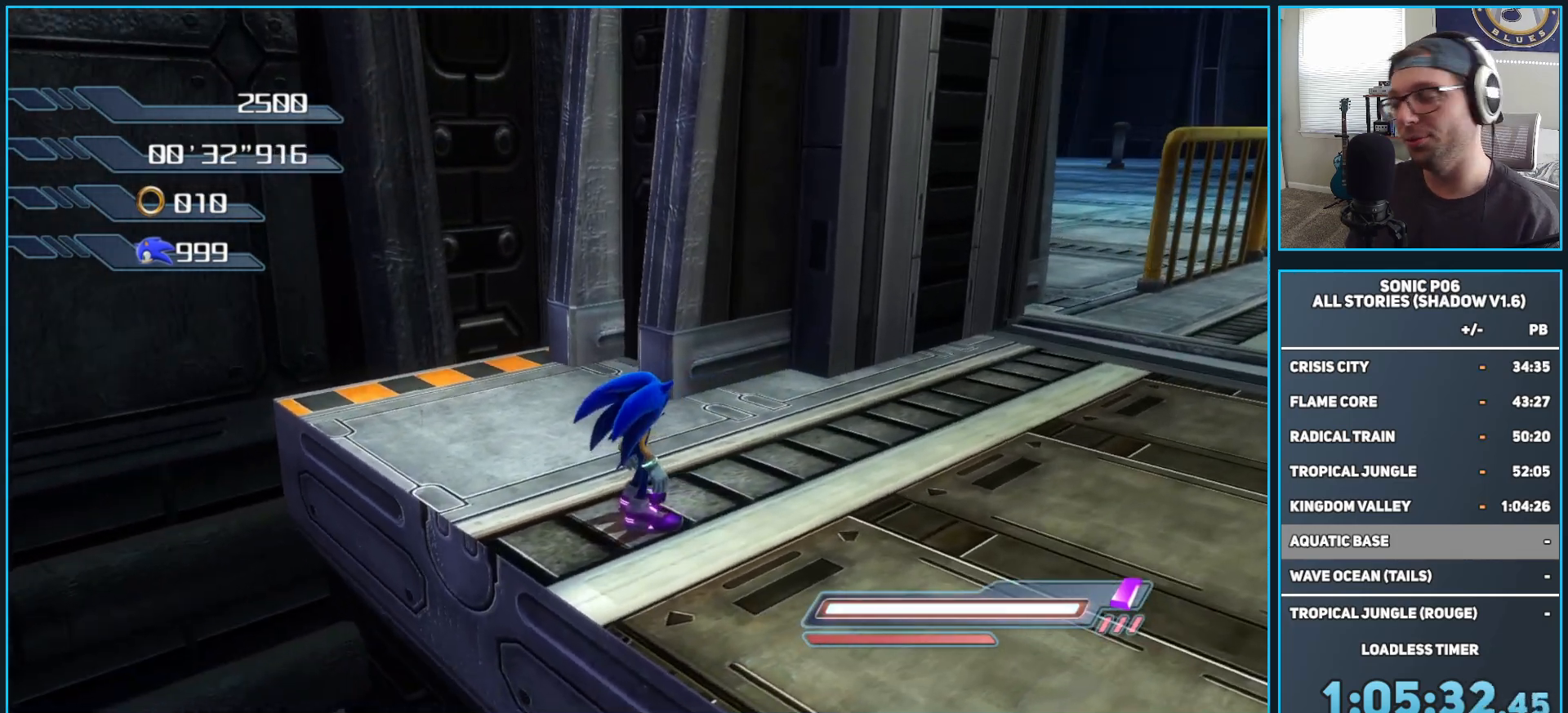
{"buttons": [], "left_stick": "center", "right_stick": "center", "events": []}
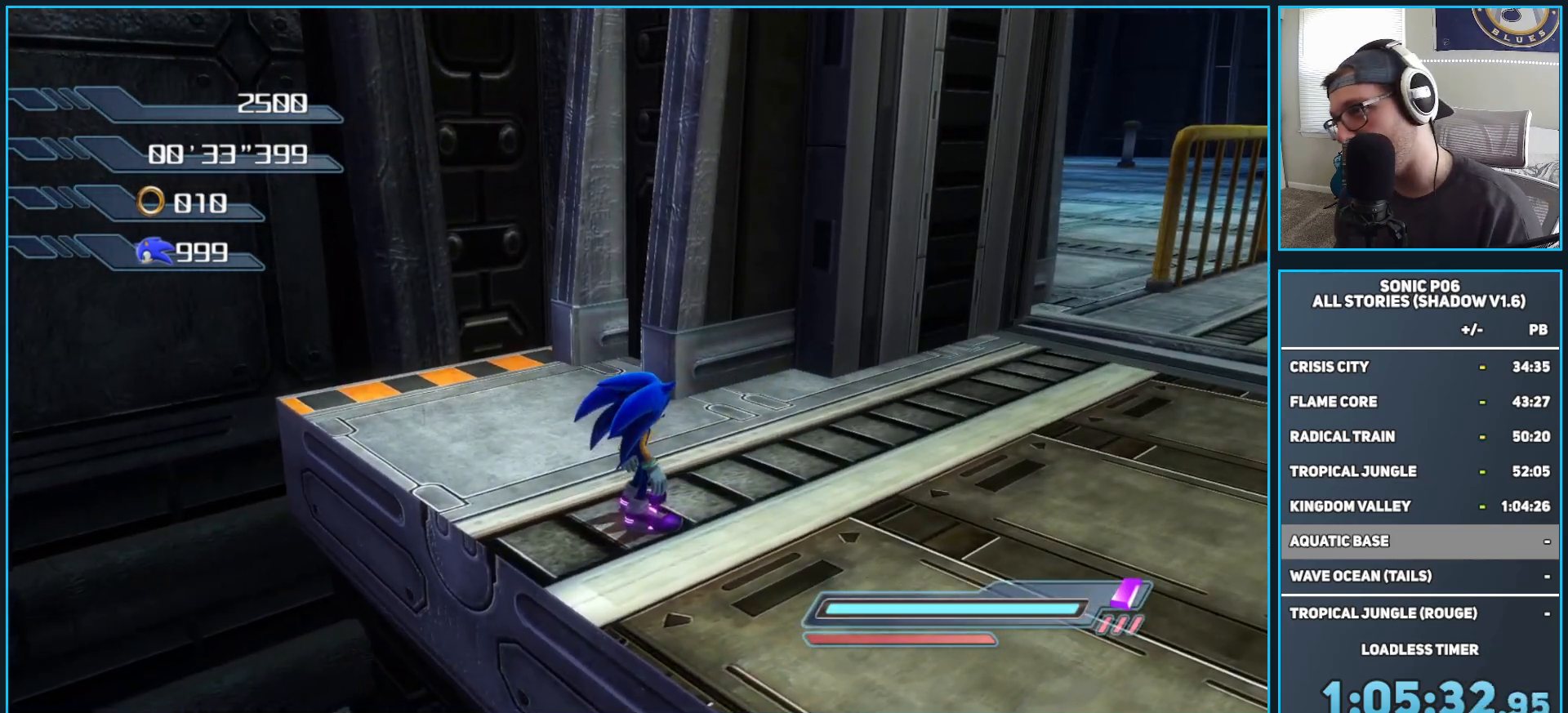
{"buttons": [], "left_stick": "center", "right_stick": "center", "events": [[50, "R2", "down"], [67, "R2", "up"]]}
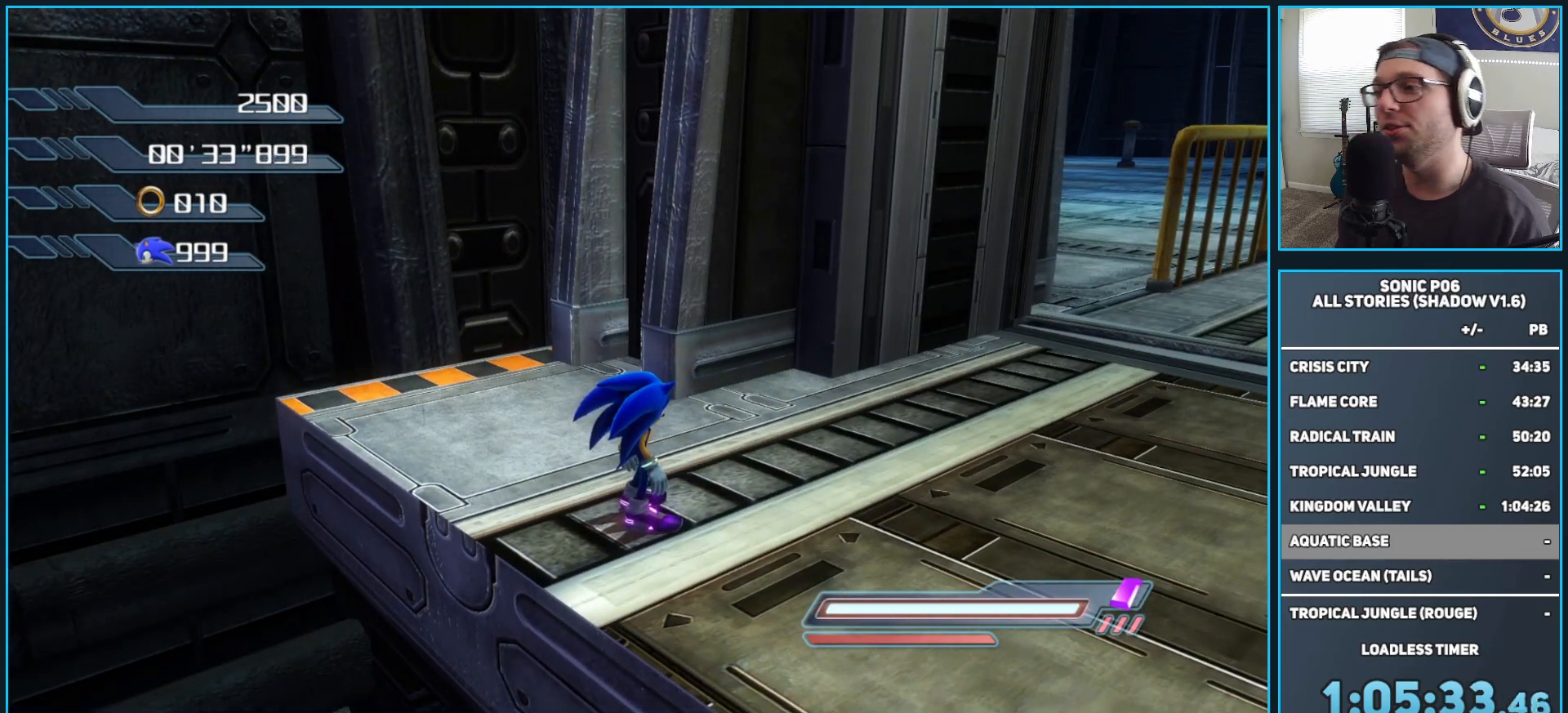
{"buttons": [], "left_stick": "up-right", "right_stick": "center", "events": [[233, "left_stick", "up-right"], [233, "right_stick", "down"], [383, "right_stick", "center"]]}
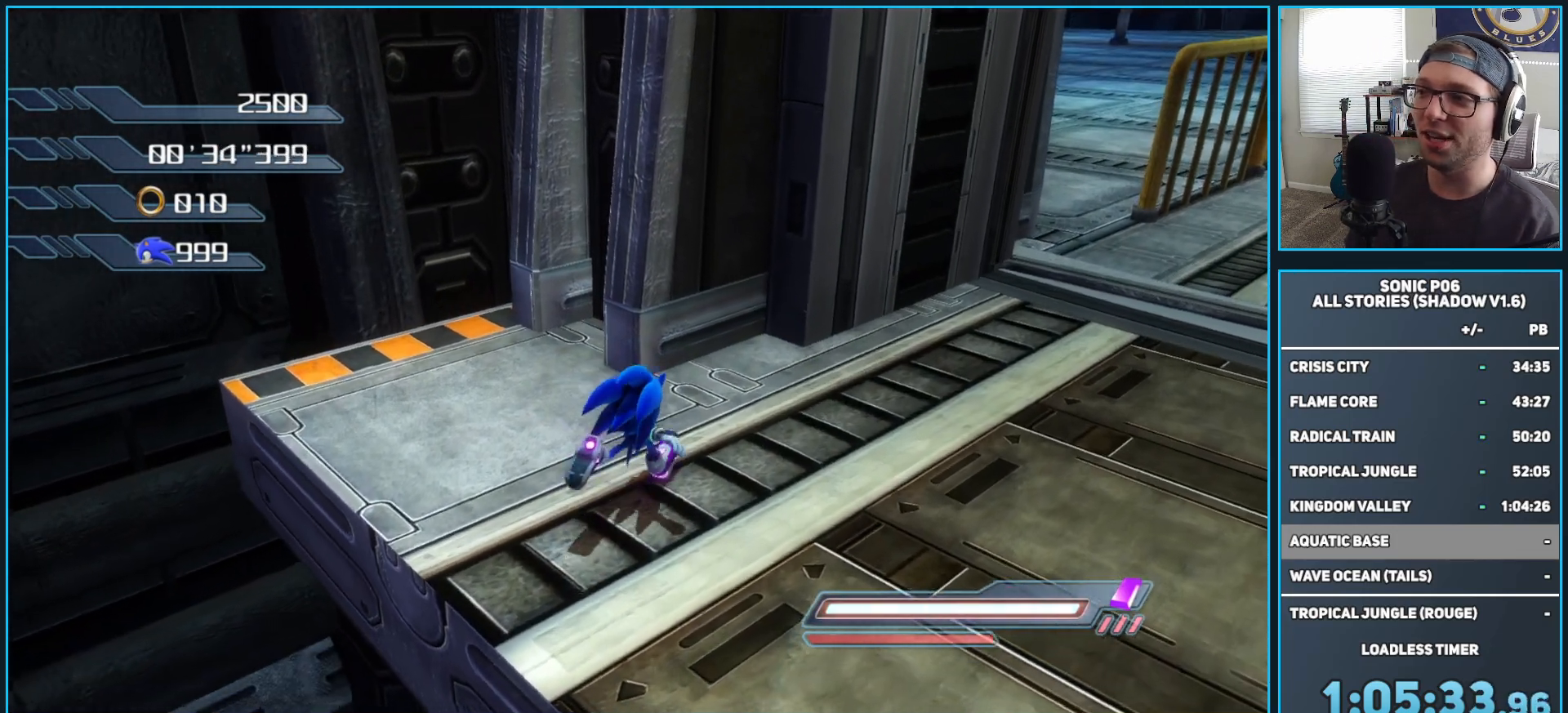
{"buttons": [], "left_stick": "up-right", "right_stick": "down-right", "events": [[367, "right_stick", "right"], [417, "right_stick", "down-right"]]}
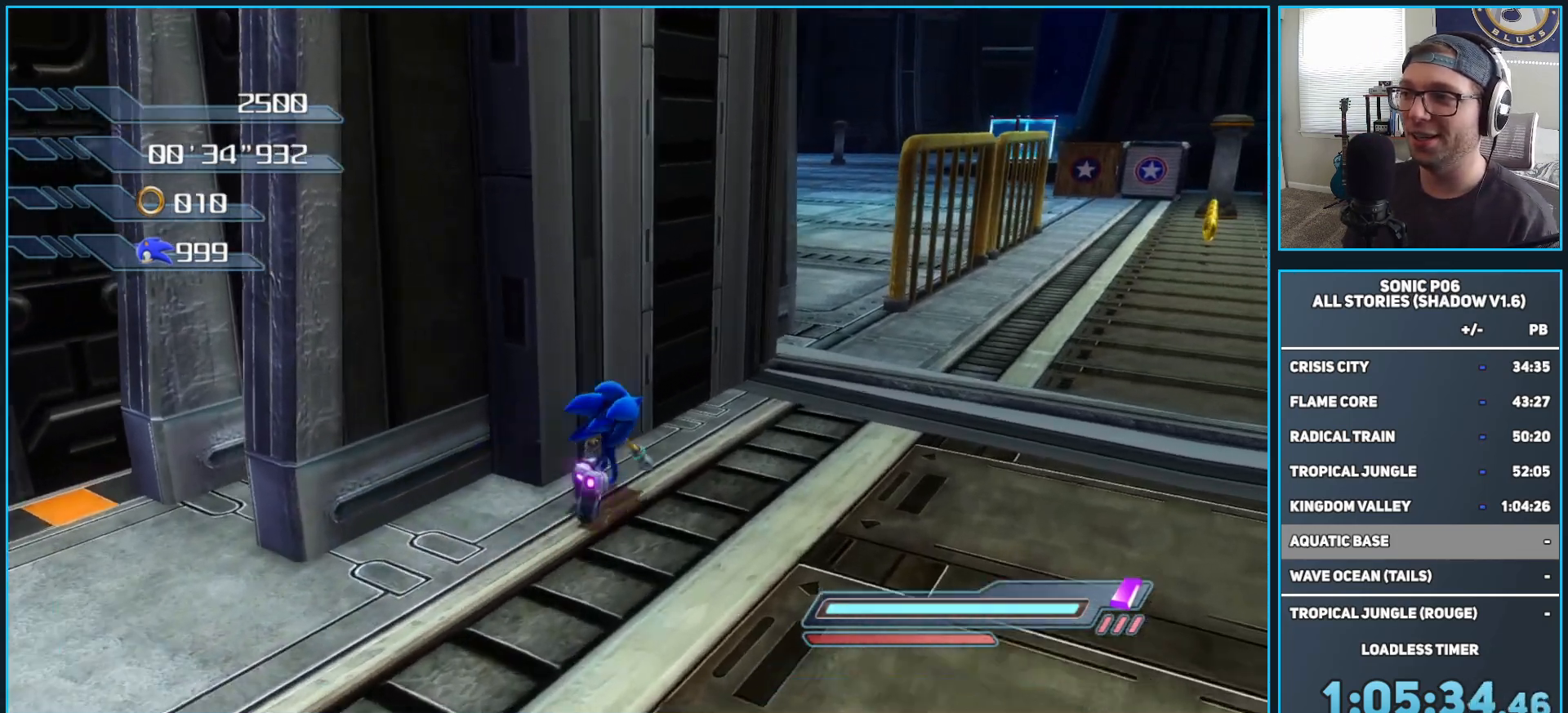
{"buttons": [], "left_stick": "up-right", "right_stick": "center", "events": [[200, "left_stick", "center"], [250, "right_stick", "center"], [433, "left_stick", "up-right"]]}